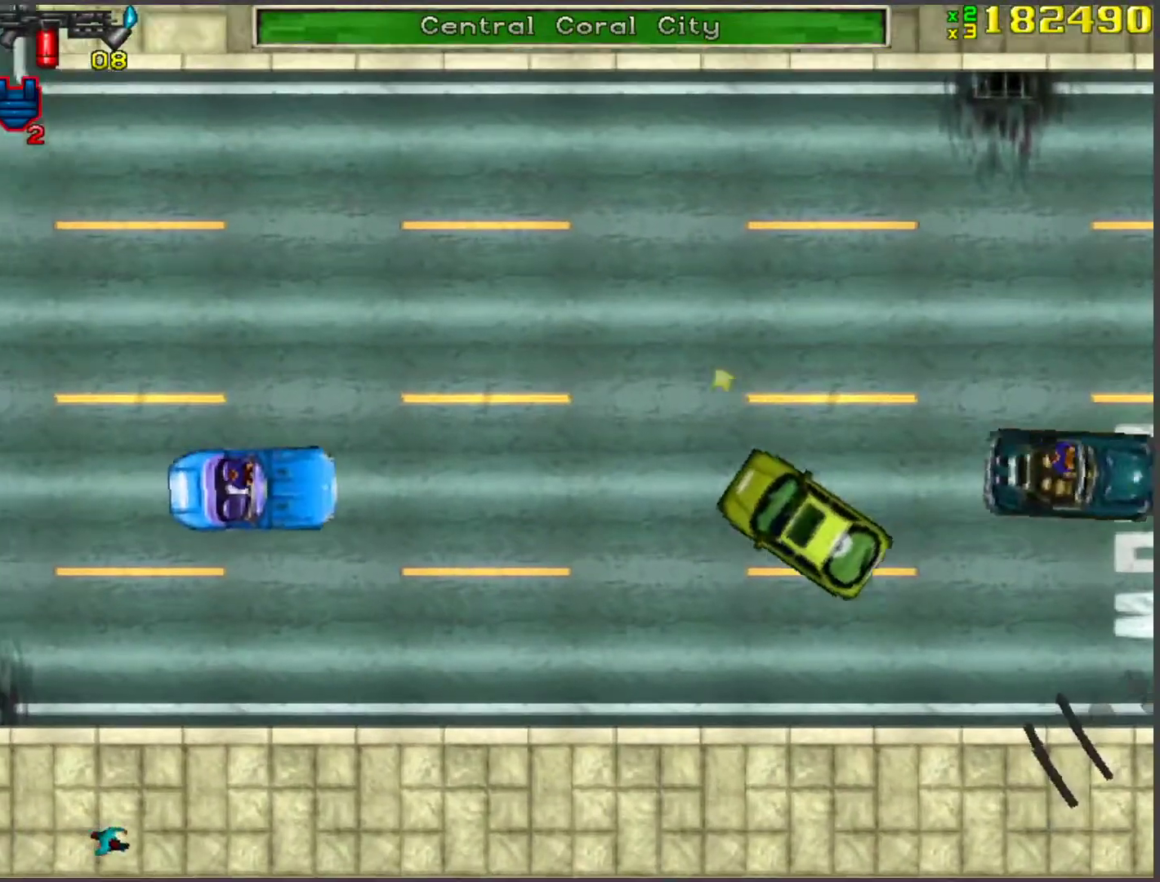
Gameplay with keyboard; each line is a JSON object with the keys held at the frame after it. "events" lists presses ("down") and releases ("up") of "a", "ctrl", "d", "f", "return", "s", "space", "tab", "w", "x" and "z" between this image and that frame as [ms after this image, input, new state], when the widget could be followed in between. No other keys are recorded. Mouse input is not recorded.
{"keys": ["w"], "events": []}
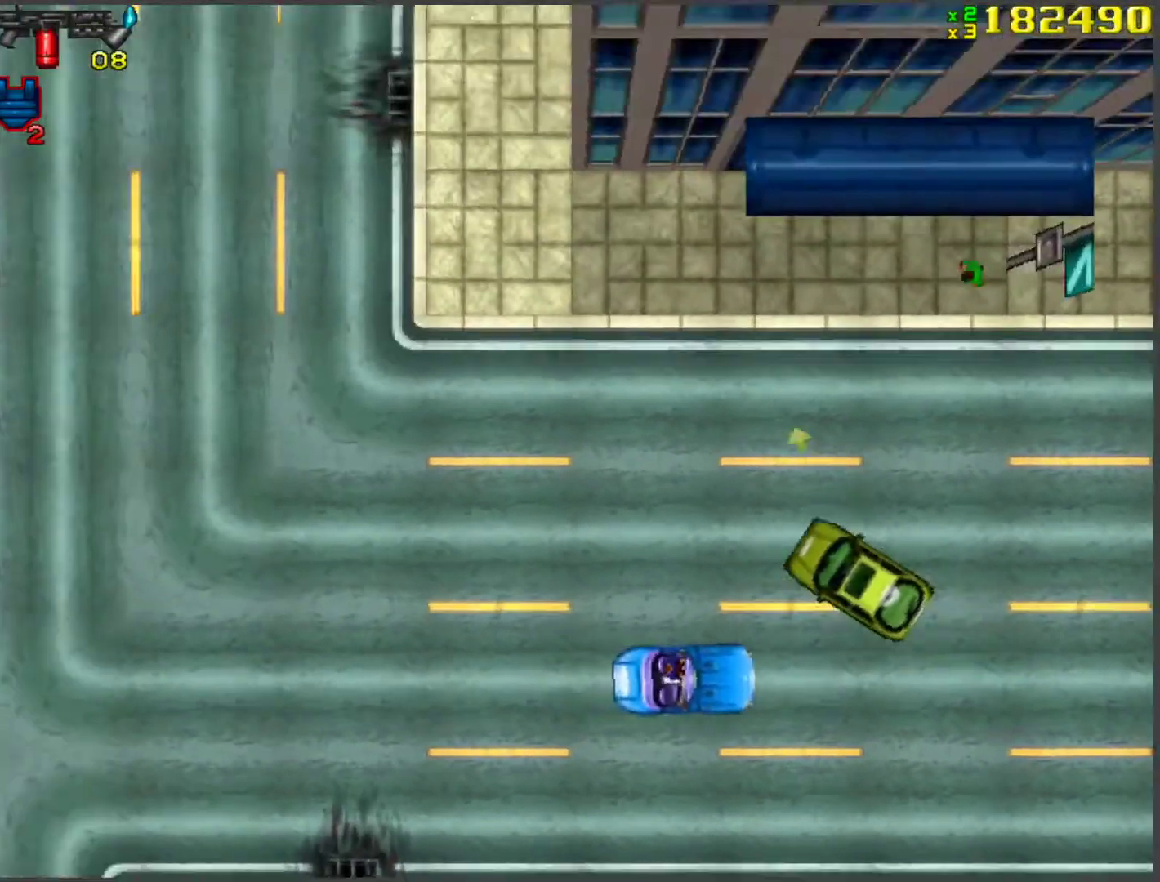
{"keys": ["d", "w"], "events": [[419, "d", "down"]]}
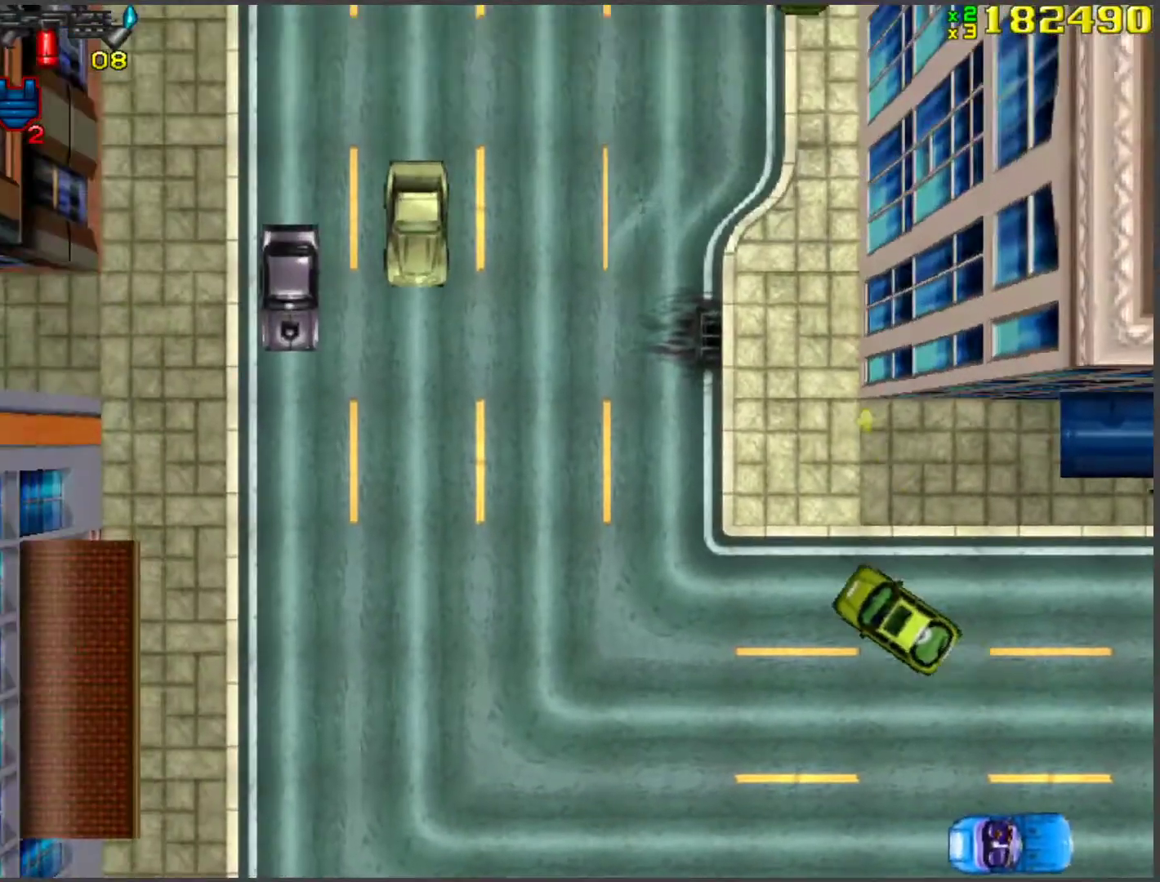
{"keys": ["d", "w"], "events": [[118, "d", "up"], [201, "d", "down"], [302, "d", "up"], [385, "d", "down"]]}
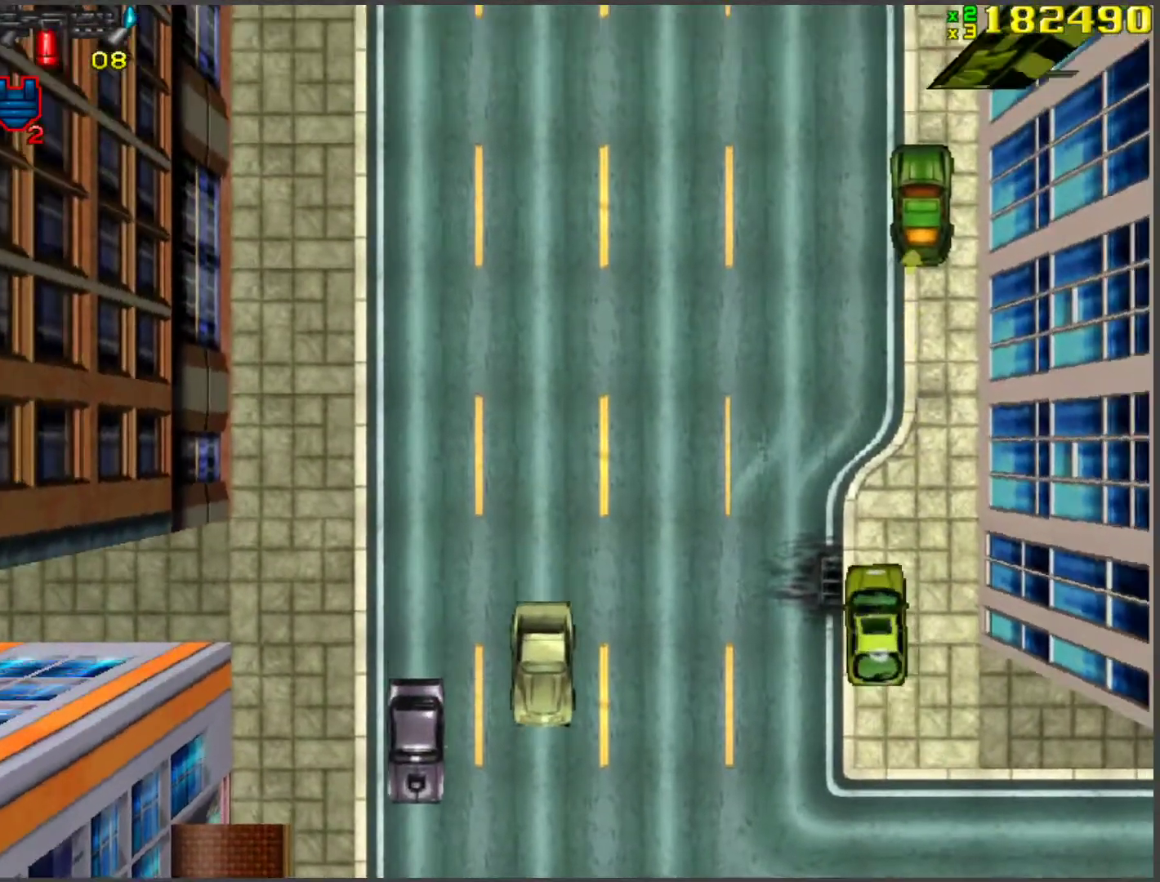
{"keys": ["space"], "events": [[67, "d", "up"], [302, "d", "down"], [302, "space", "down"], [352, "w", "up"], [402, "d", "up"]]}
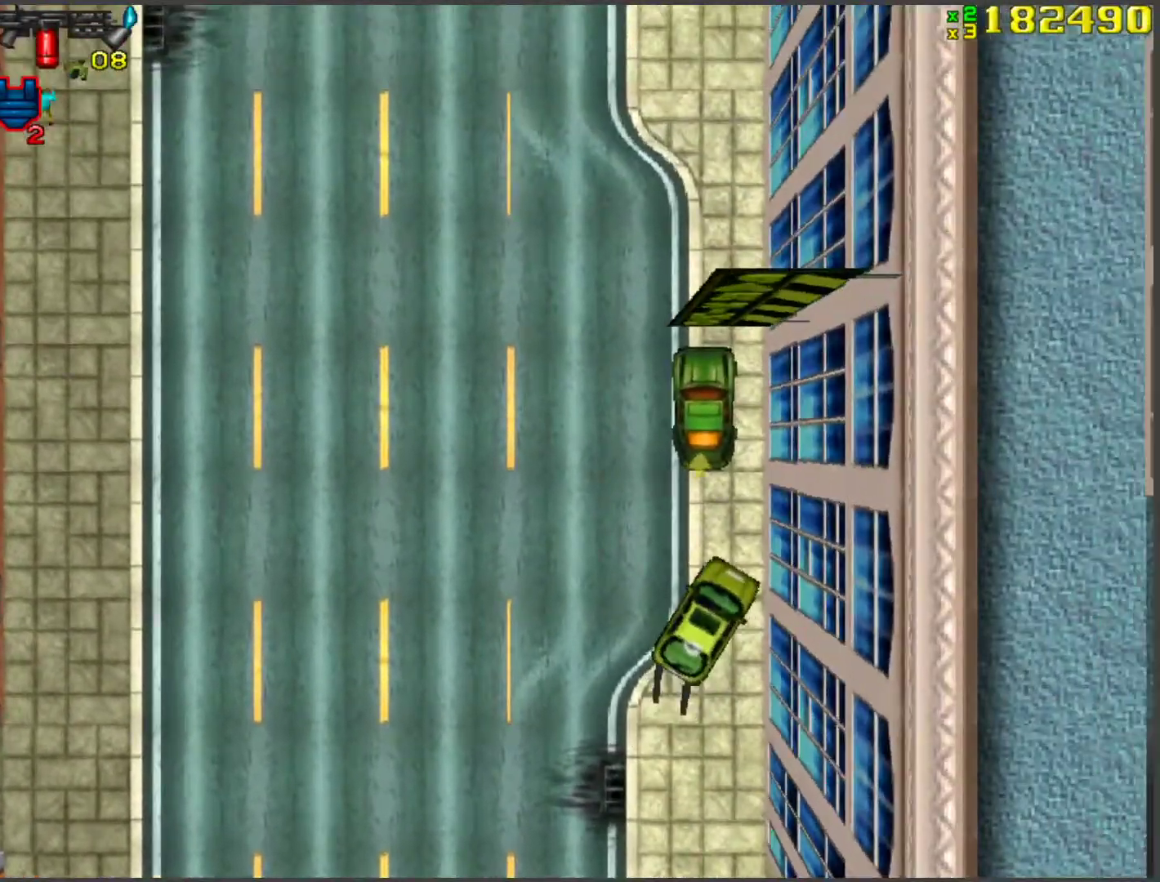
{"keys": ["w"], "events": [[84, "f", "down"], [185, "f", "up"], [185, "space", "up"], [185, "w", "down"]]}
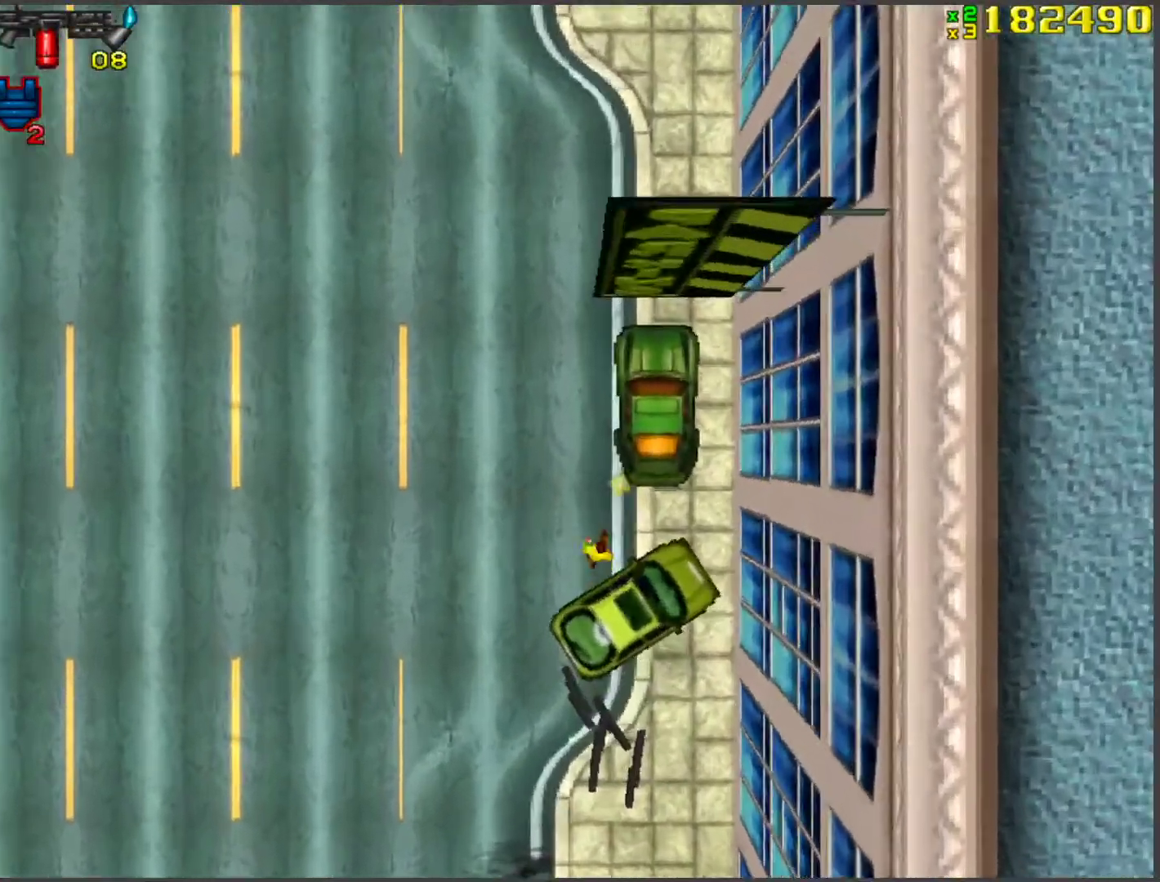
{"keys": ["w"], "events": [[33, "a", "down"], [133, "a", "up"], [384, "d", "down"], [468, "d", "up"]]}
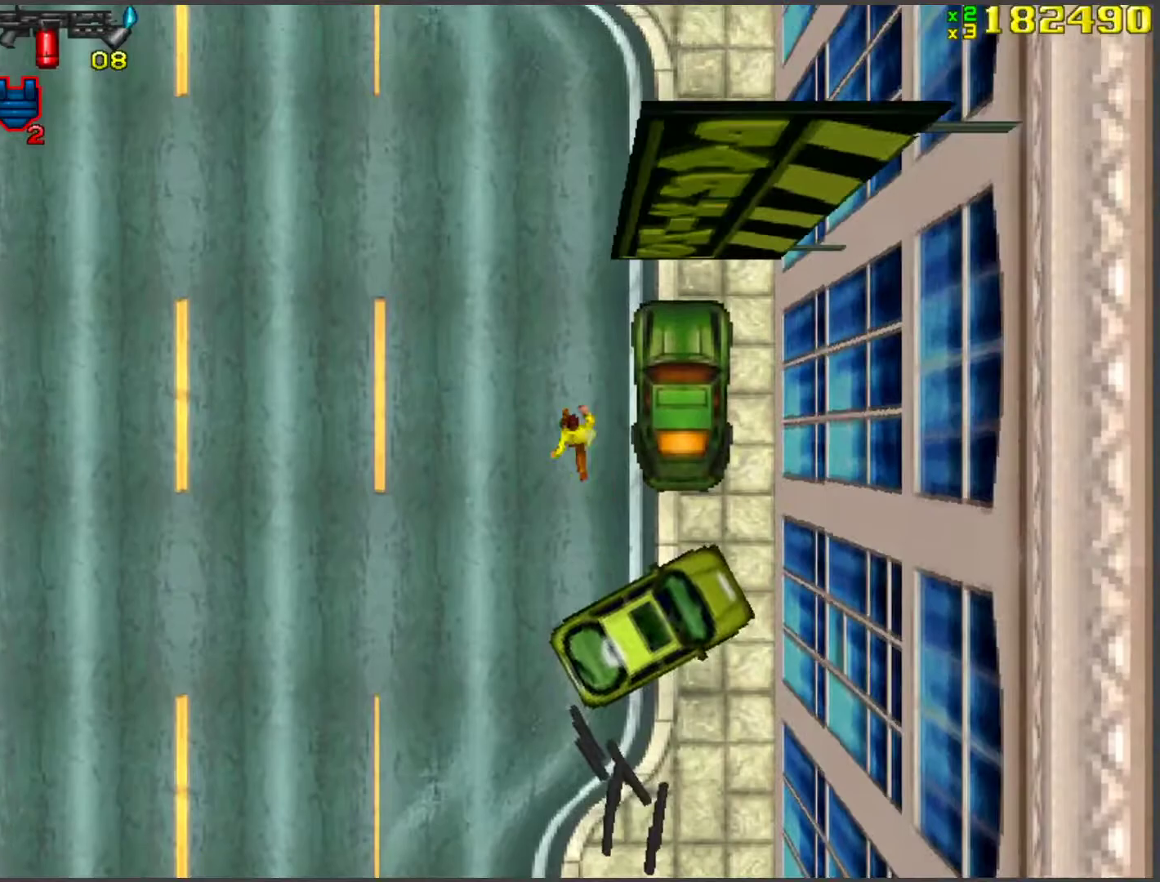
{"keys": ["a", "w"], "events": [[16, "a", "down"], [16, "w", "up"], [66, "f", "down"], [100, "f", "up"], [200, "f", "down"], [251, "f", "up"], [284, "w", "down"]]}
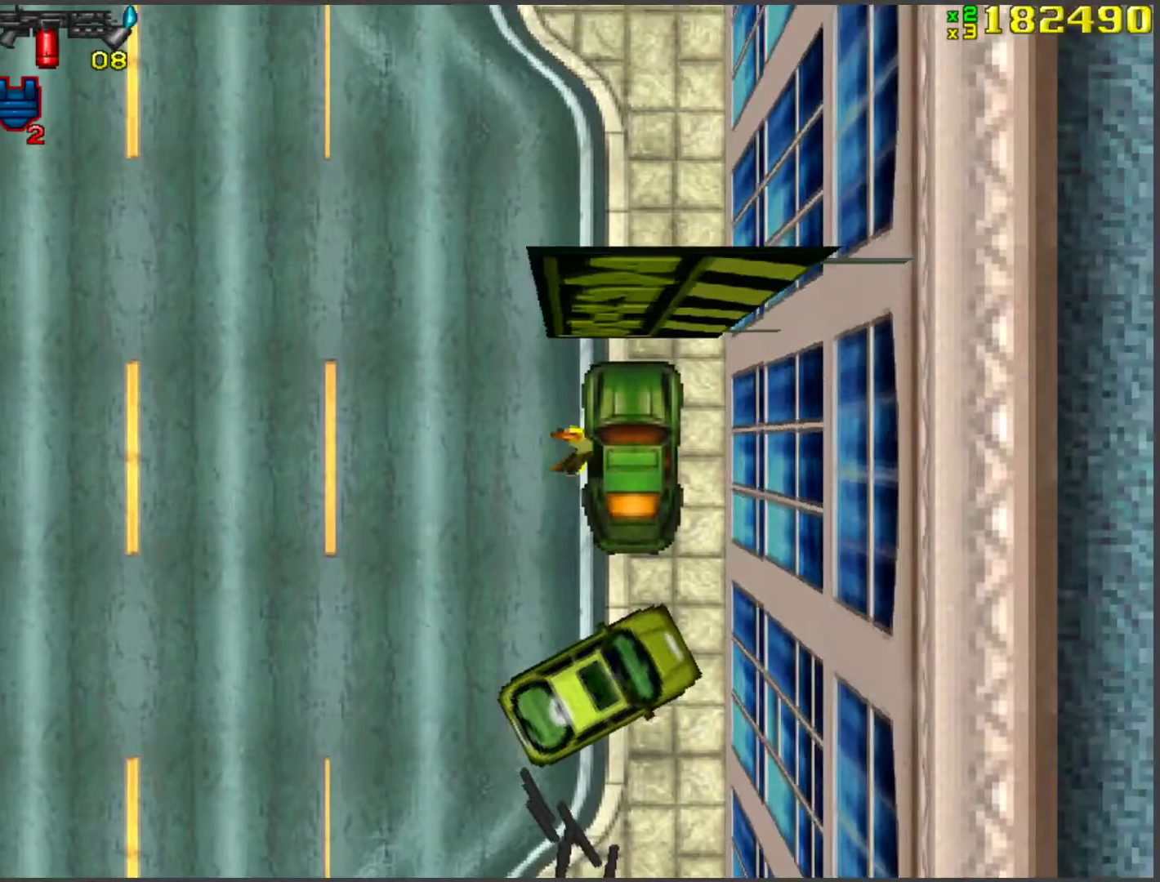
{"keys": ["a", "space", "w"], "events": [[502, "space", "down"]]}
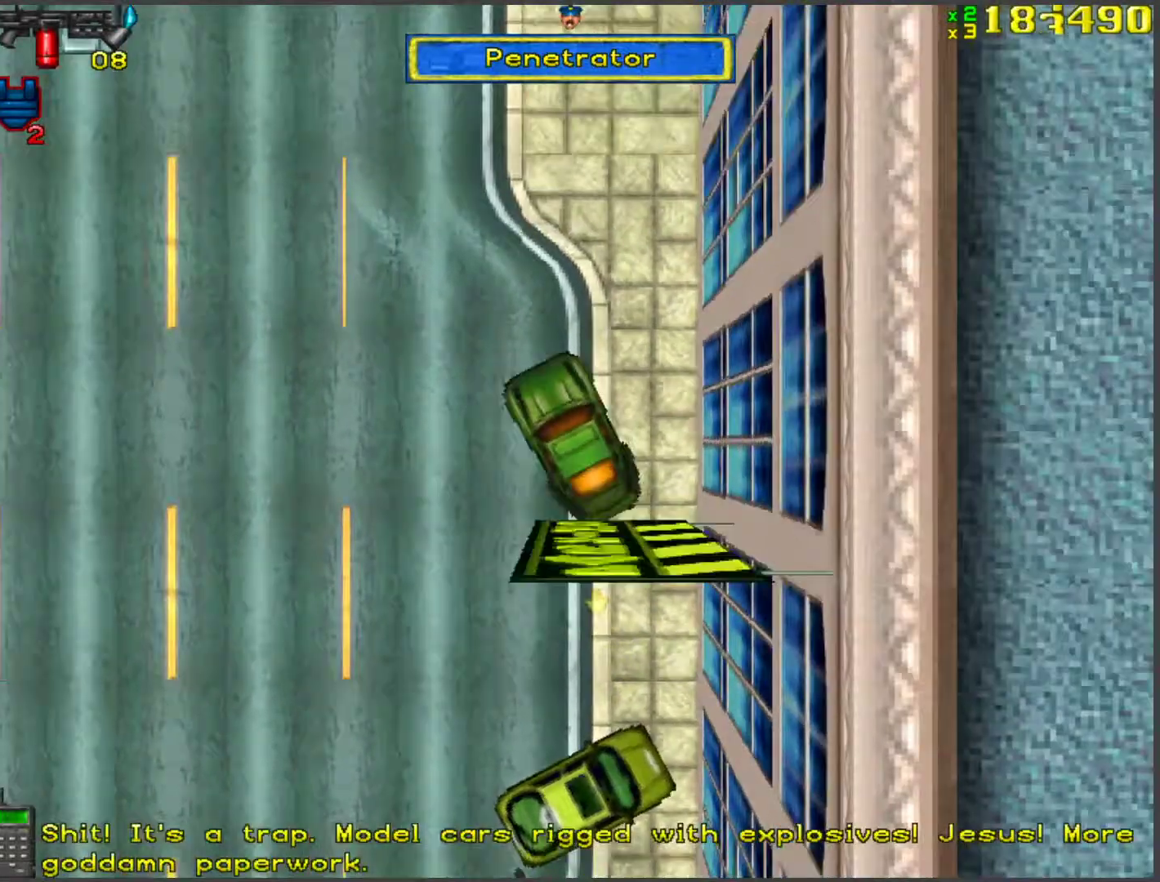
{"keys": ["a", "w"], "events": [[117, "space", "up"], [251, "space", "down"], [334, "space", "up"]]}
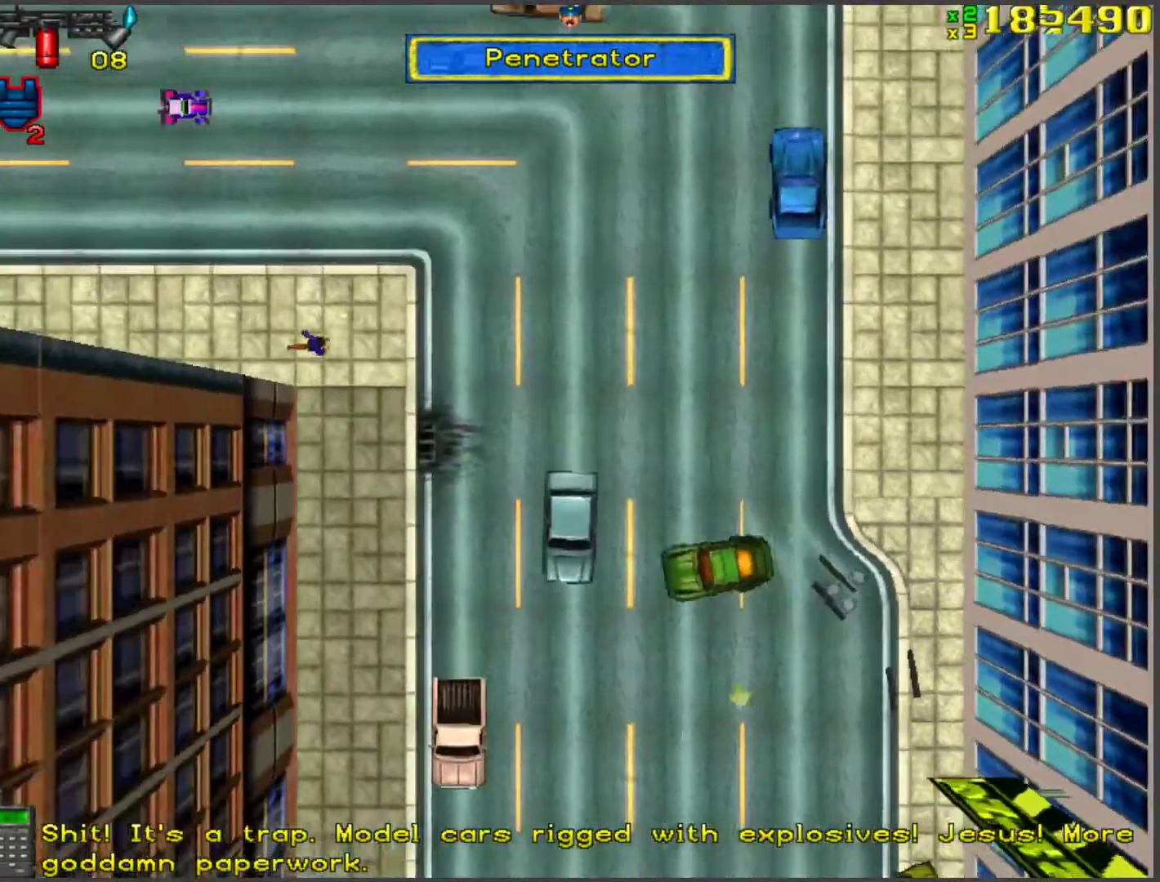
{"keys": ["w"], "events": [[184, "space", "down"], [268, "space", "up"], [368, "a", "up"]]}
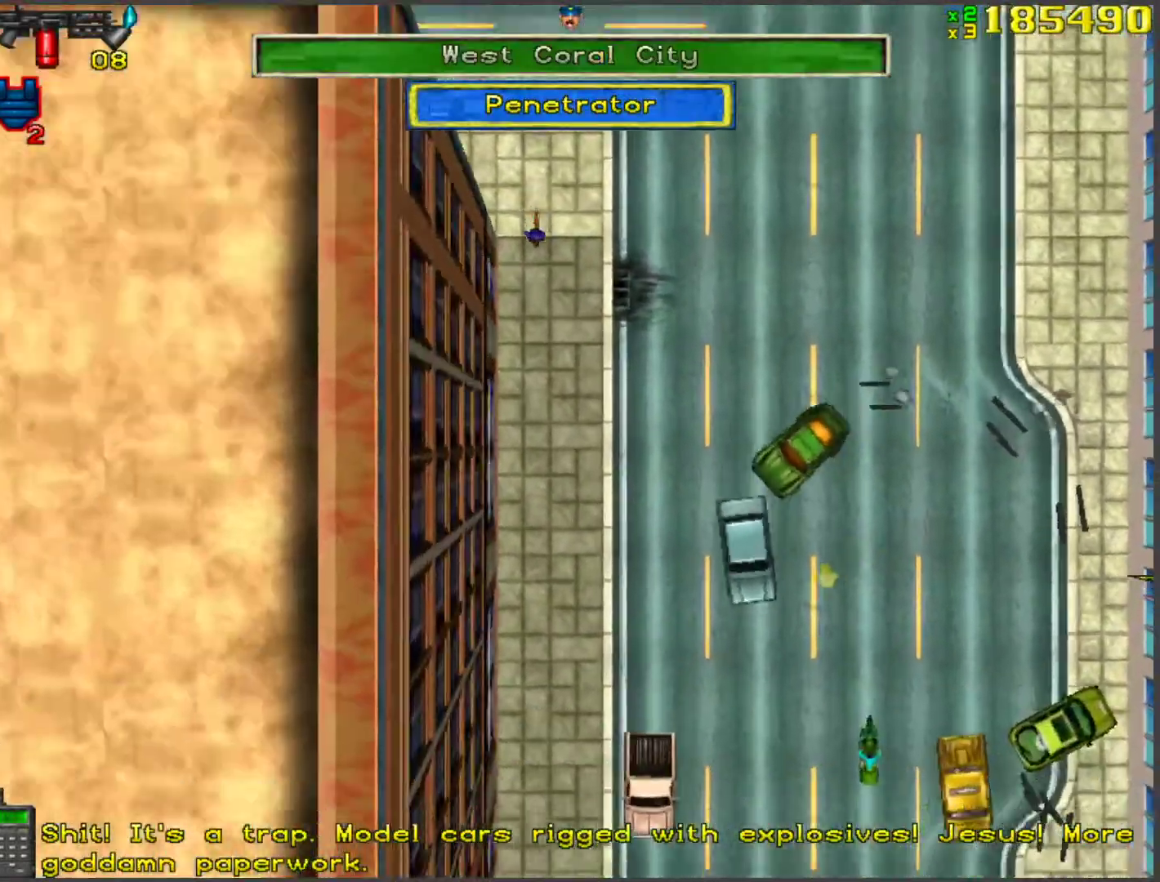
{"keys": ["a", "w"], "events": [[234, "a", "down"]]}
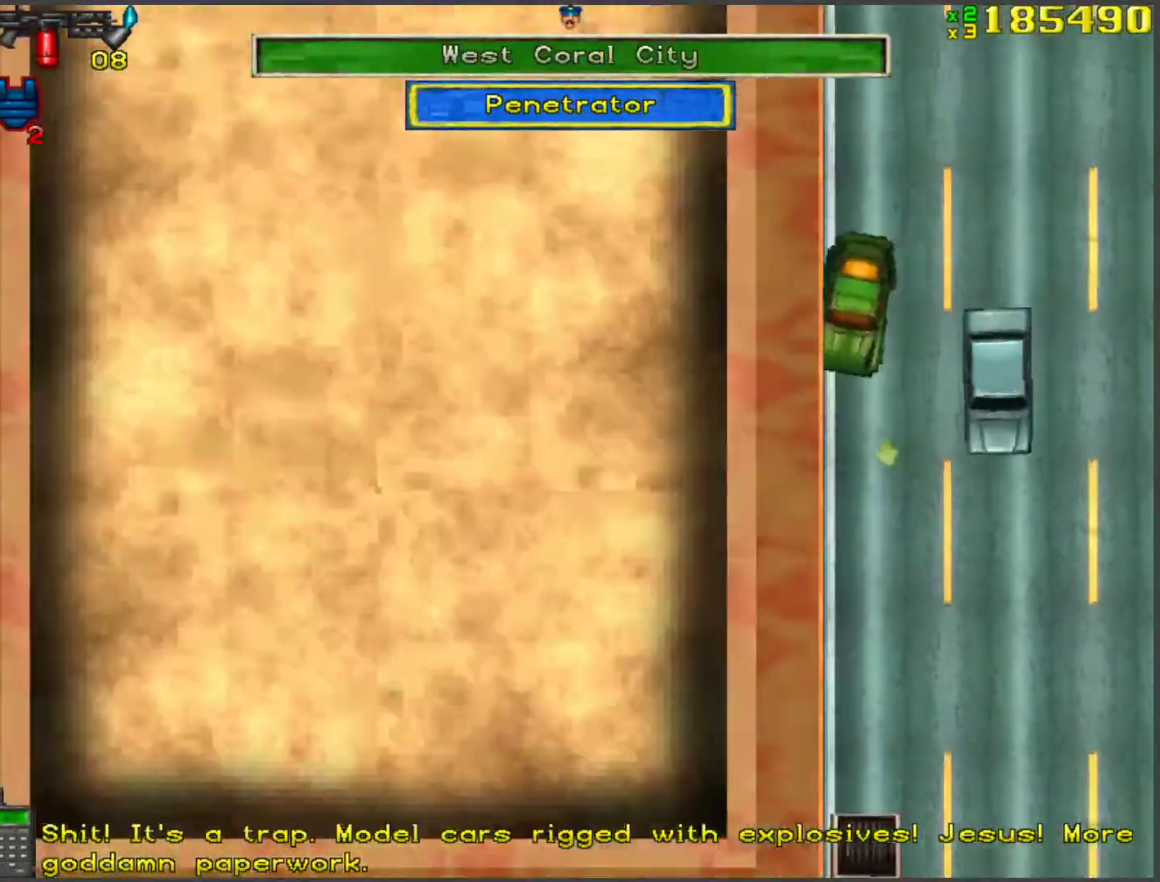
{"keys": ["w"], "events": [[33, "a", "up"], [351, "d", "down"], [502, "d", "up"]]}
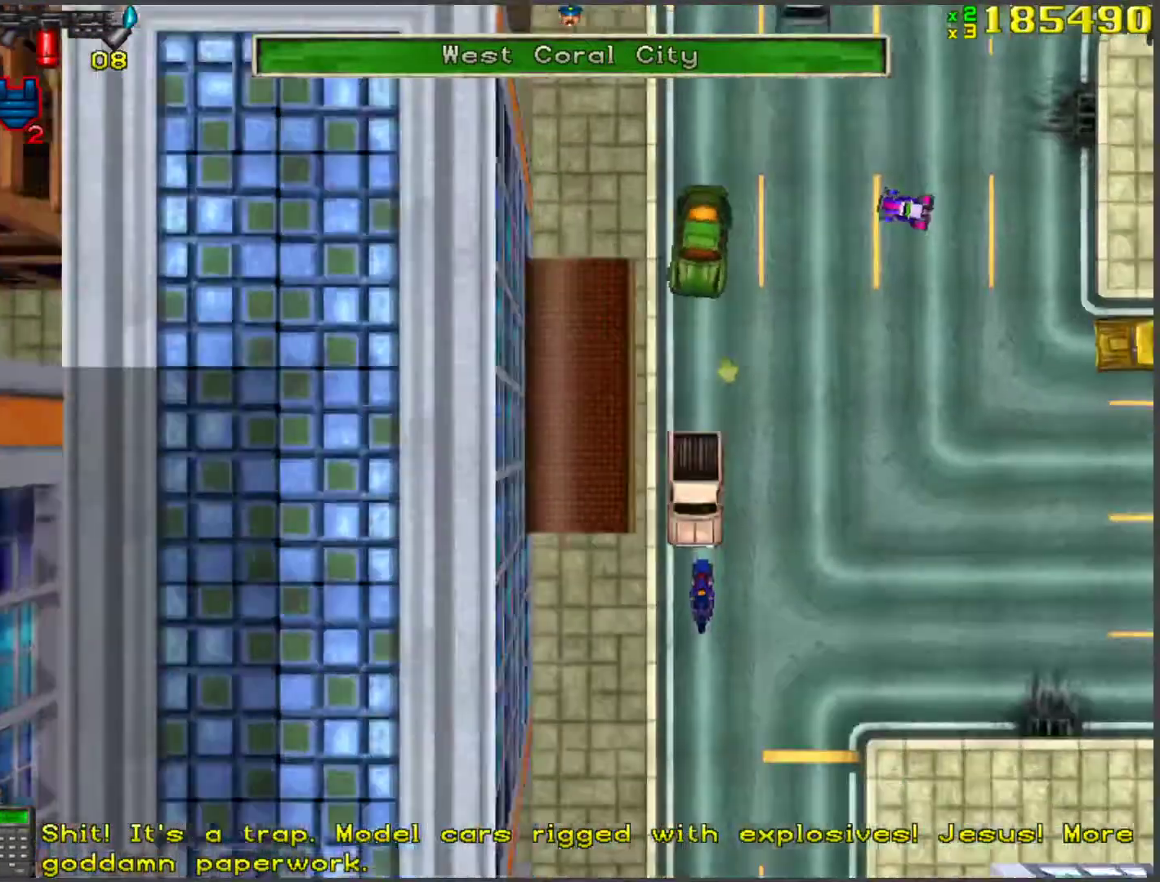
{"keys": ["d", "w"], "events": [[268, "d", "down"]]}
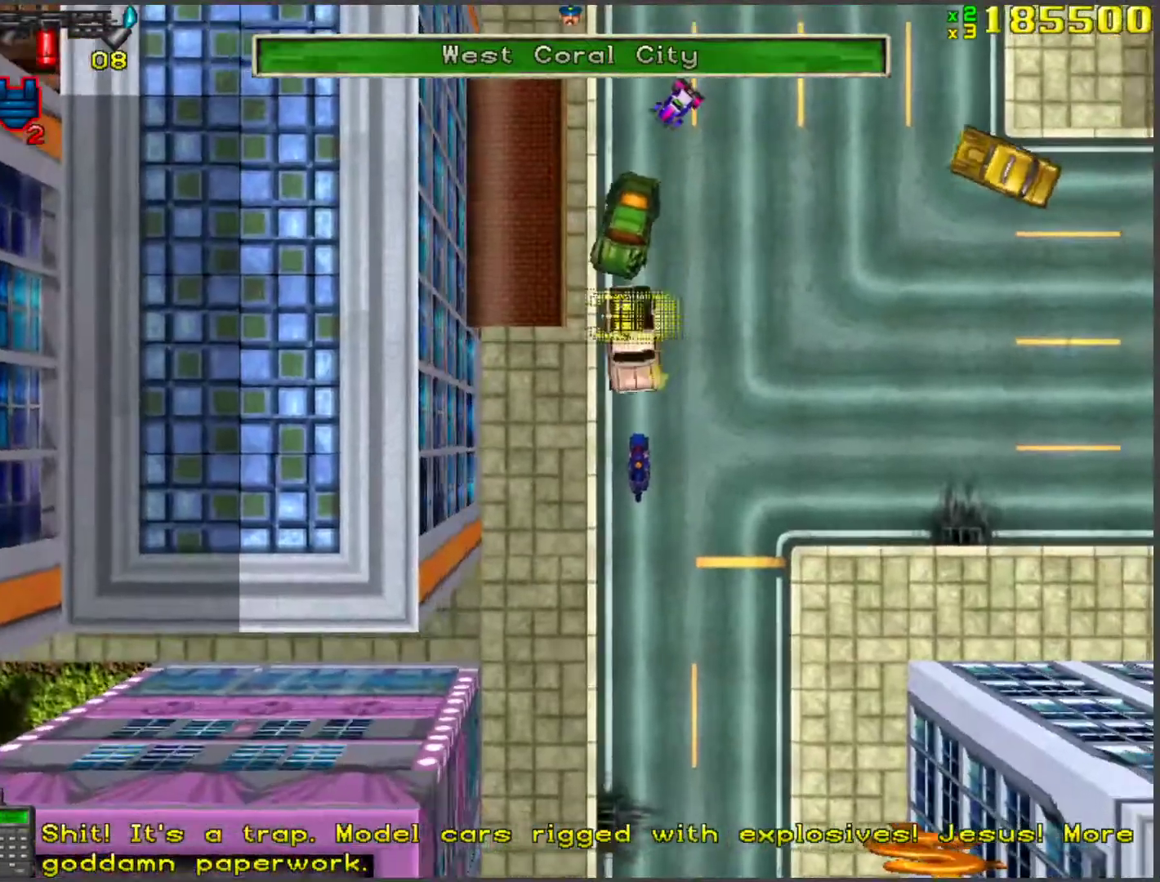
{"keys": ["a", "w"], "events": [[234, "d", "up"], [335, "a", "down"]]}
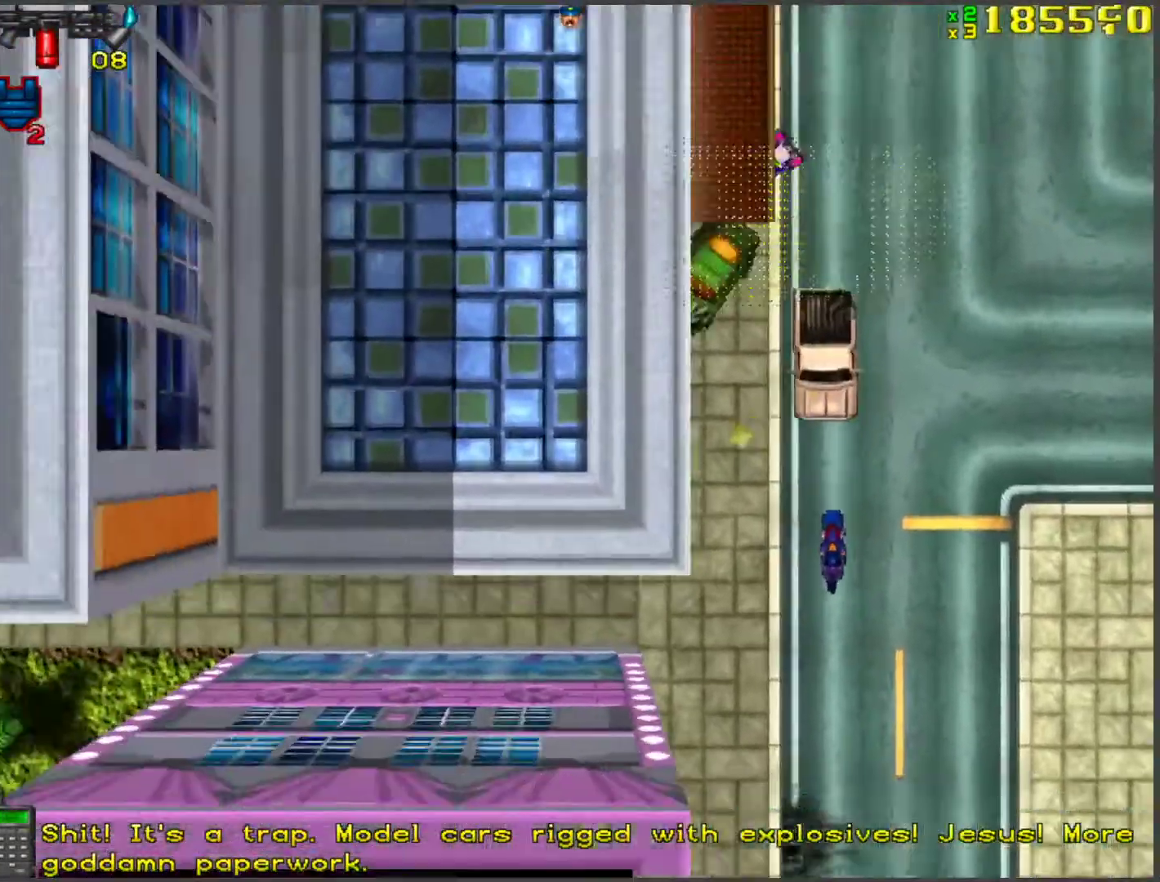
{"keys": ["w"], "events": [[201, "a", "up"], [385, "d", "down"], [435, "d", "up"]]}
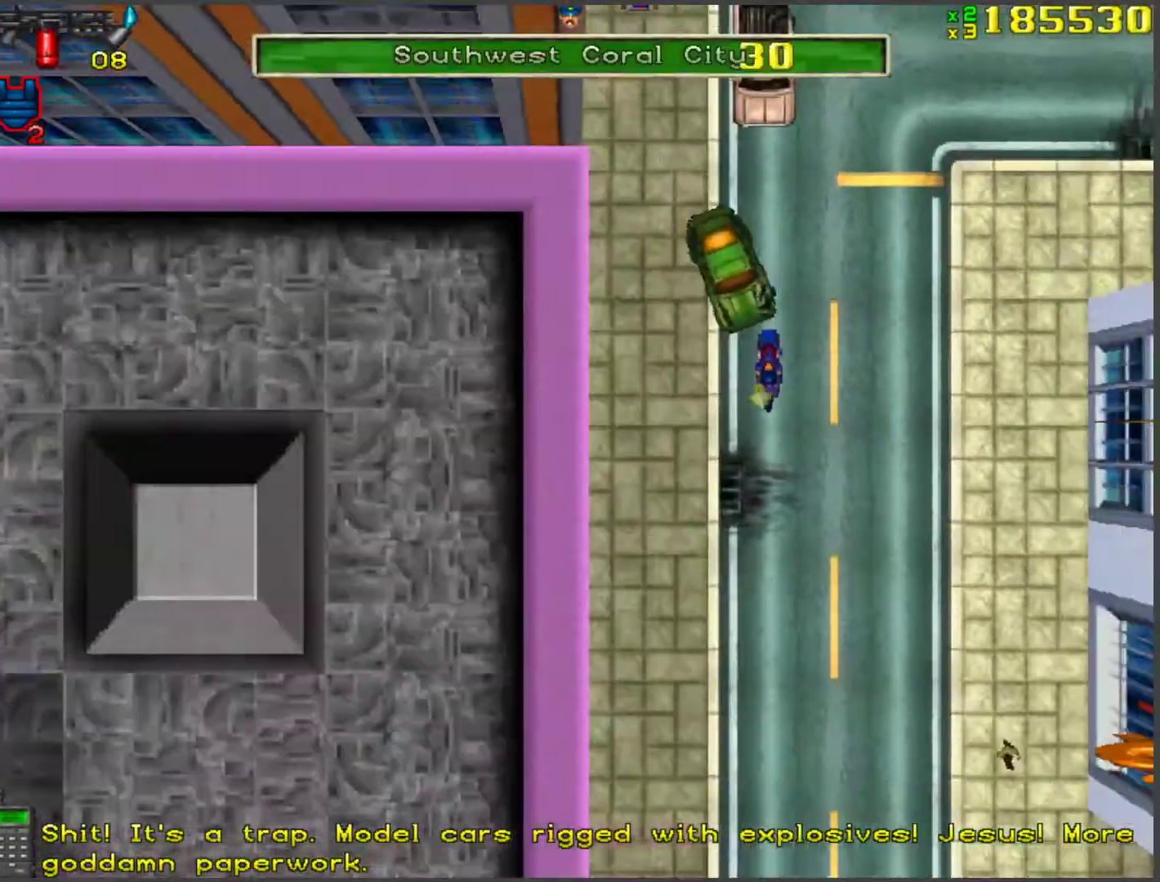
{"keys": ["w"], "events": [[17, "d", "down"], [485, "d", "up"]]}
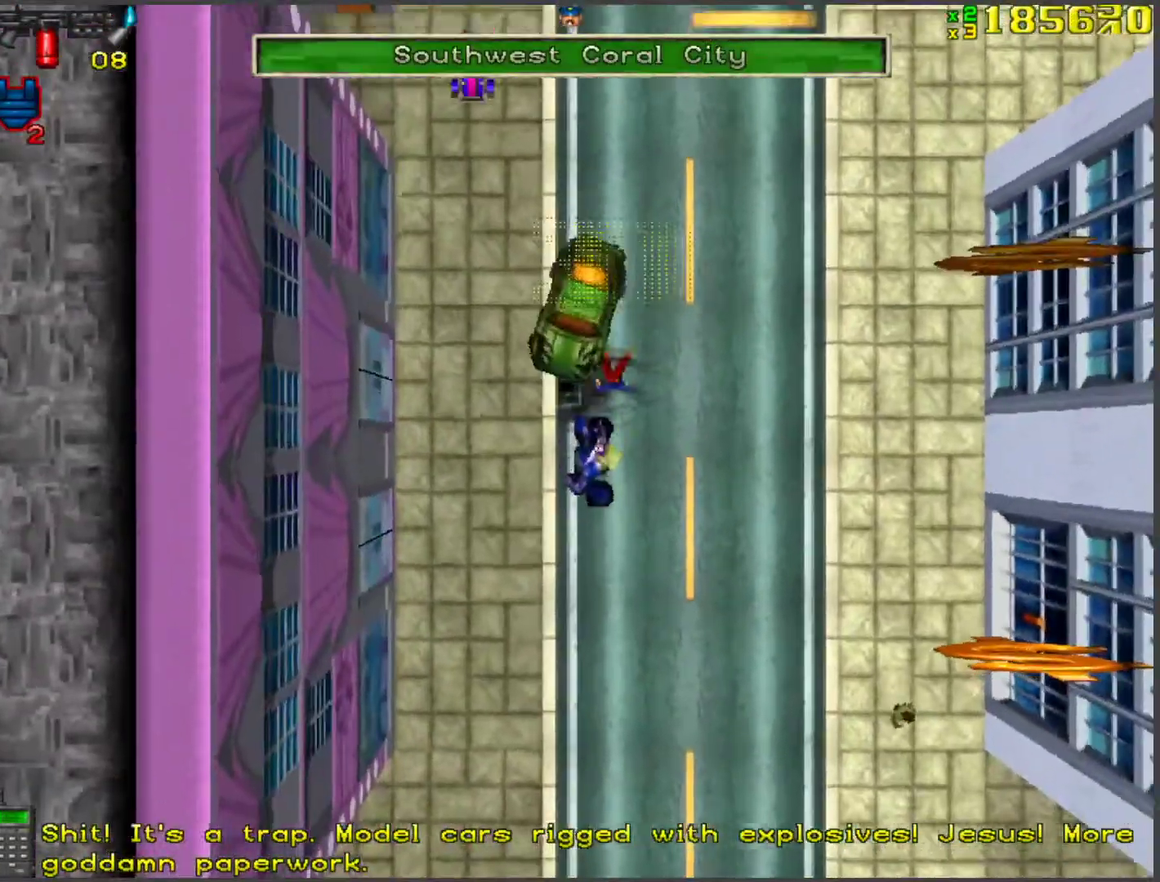
{"keys": ["w"], "events": [[84, "a", "down"], [435, "a", "up"]]}
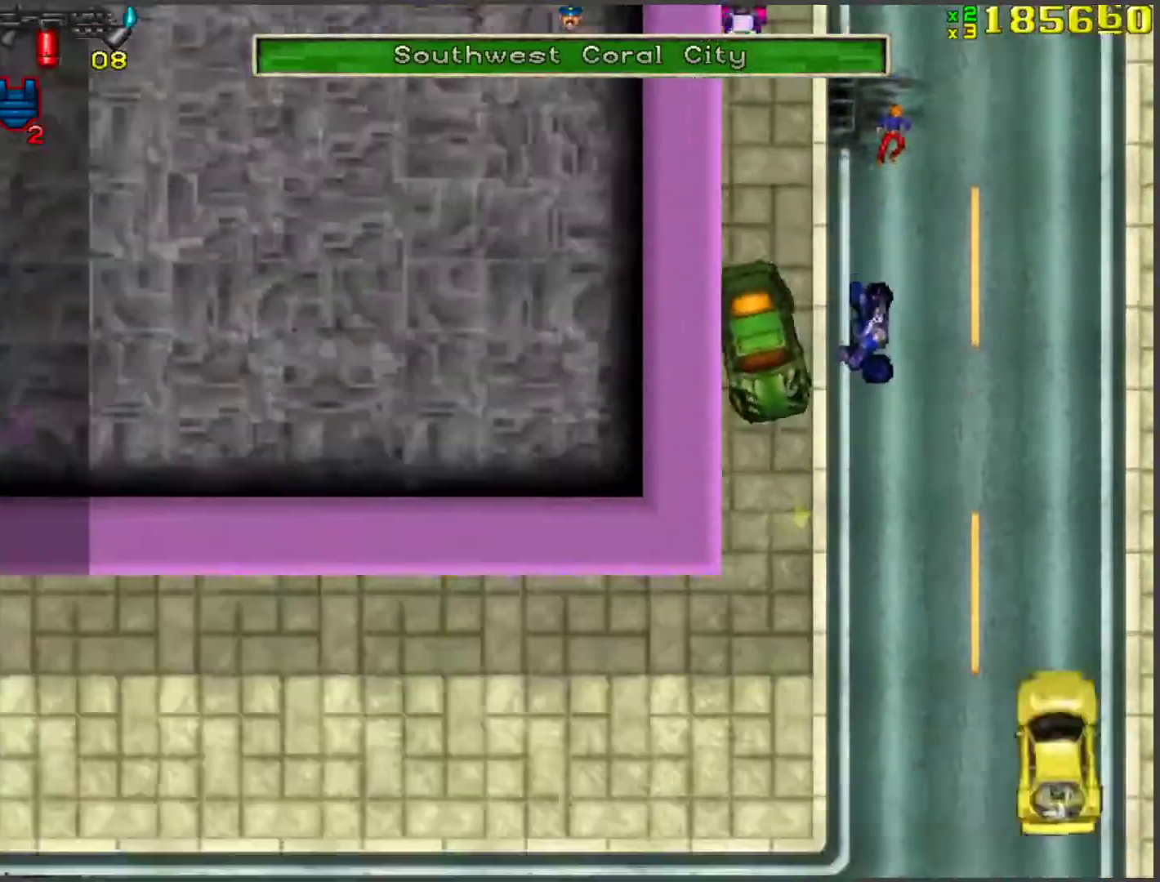
{"keys": ["d", "w"], "events": [[100, "d", "down"], [184, "space", "down"], [368, "space", "up"]]}
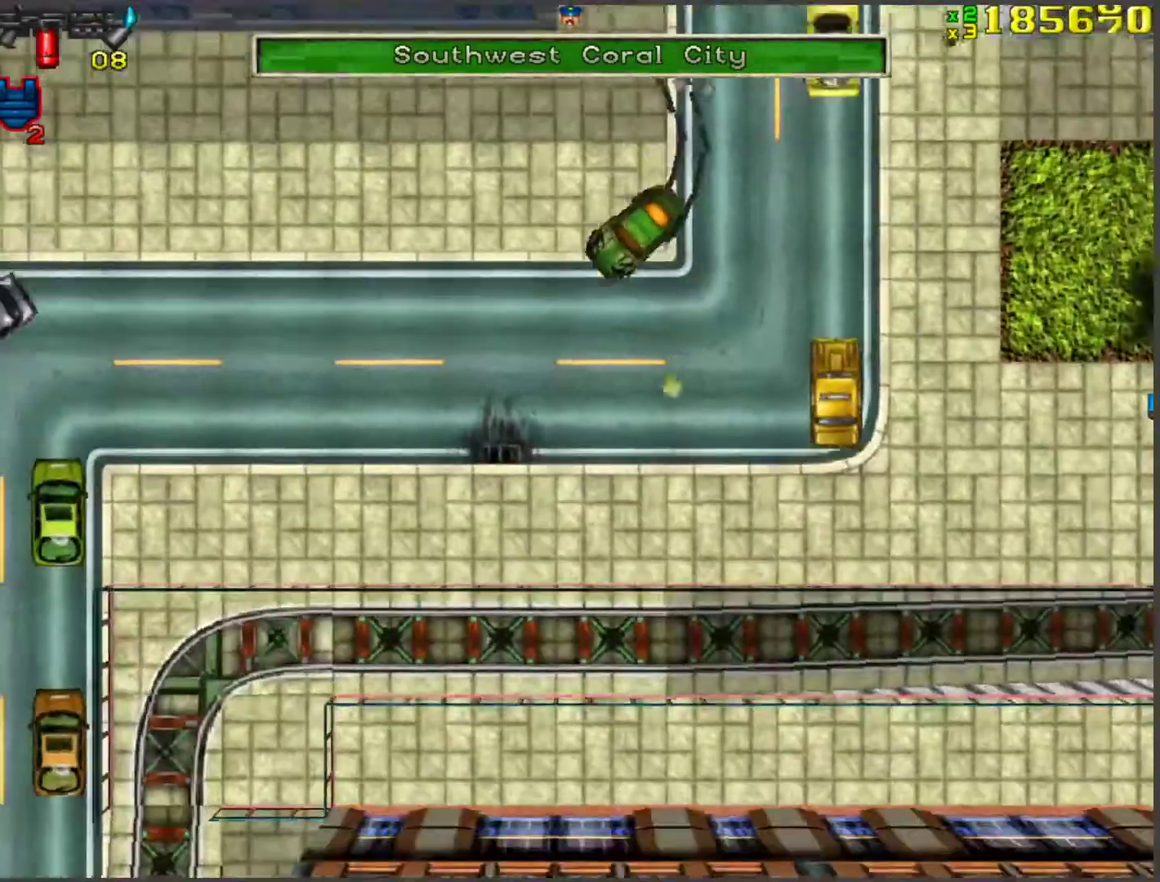
{"keys": ["w"], "events": [[150, "d", "up"], [284, "d", "down"], [384, "d", "up"]]}
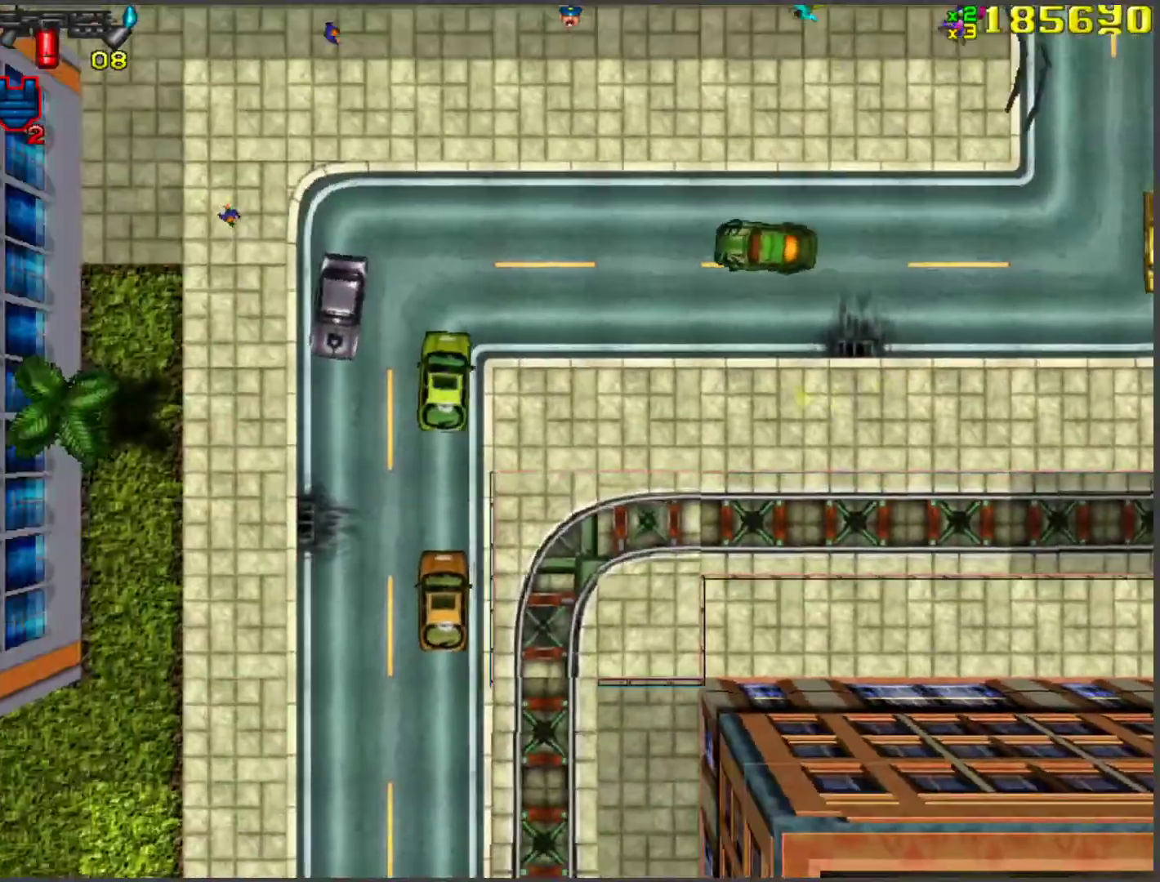
{"keys": ["a", "space", "w"], "events": [[100, "d", "down"], [134, "d", "up"], [234, "a", "down"], [284, "space", "down"], [368, "space", "up"], [468, "space", "down"]]}
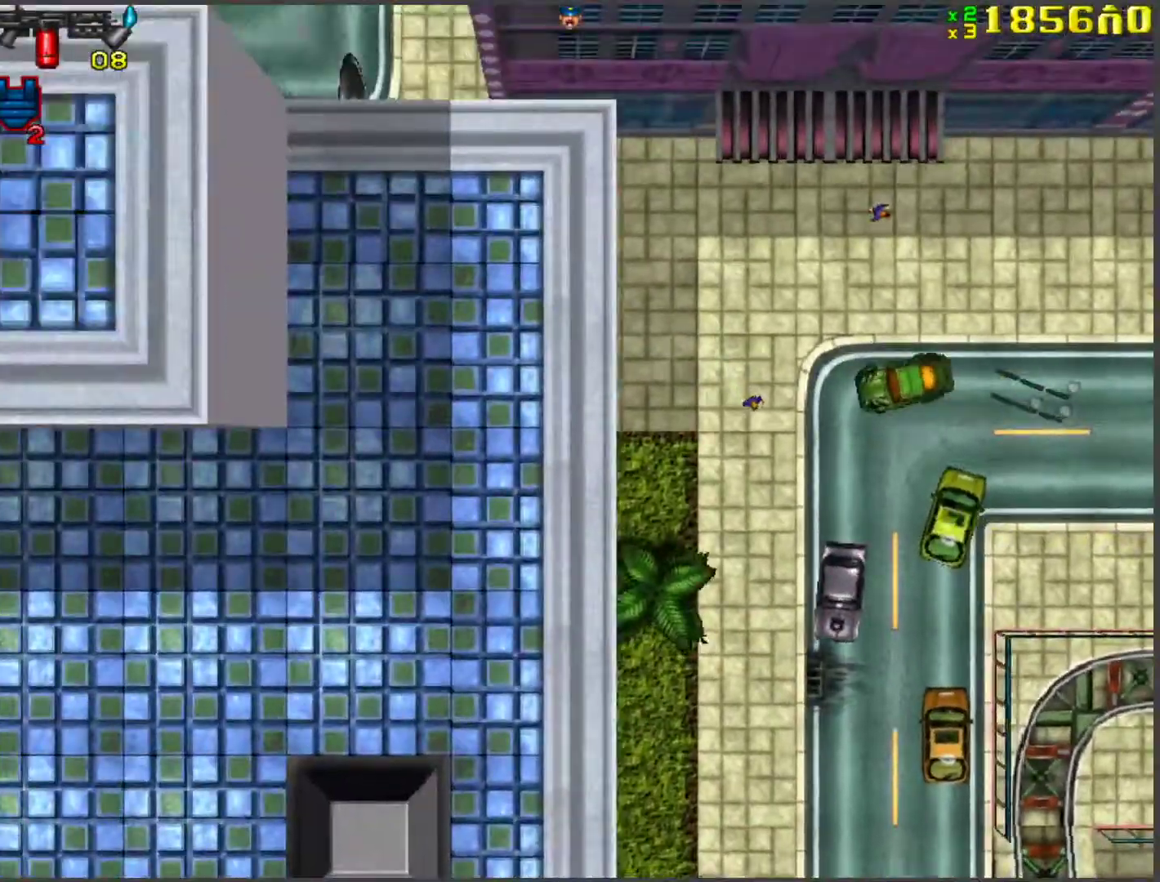
{"keys": ["w"], "events": [[100, "space", "up"], [452, "a", "up"]]}
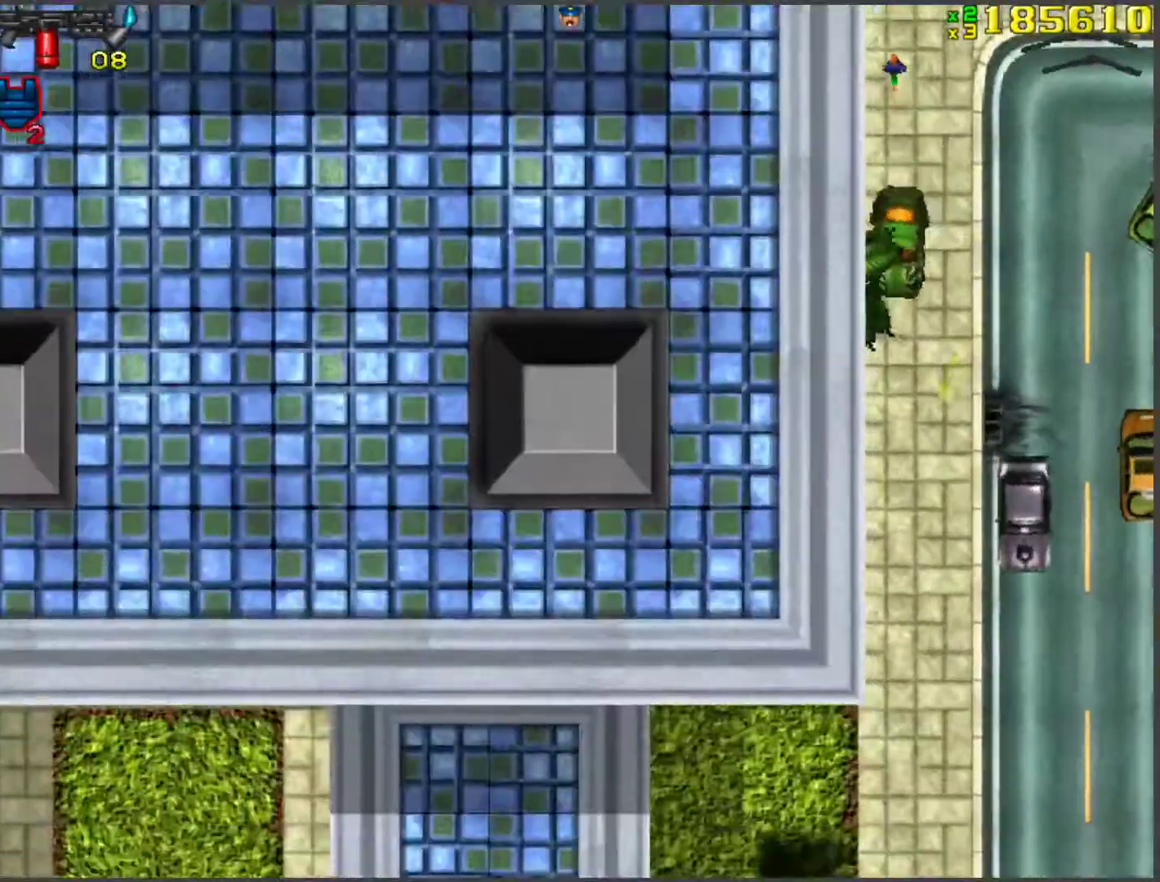
{"keys": ["w"], "events": [[184, "d", "down"], [351, "d", "up"]]}
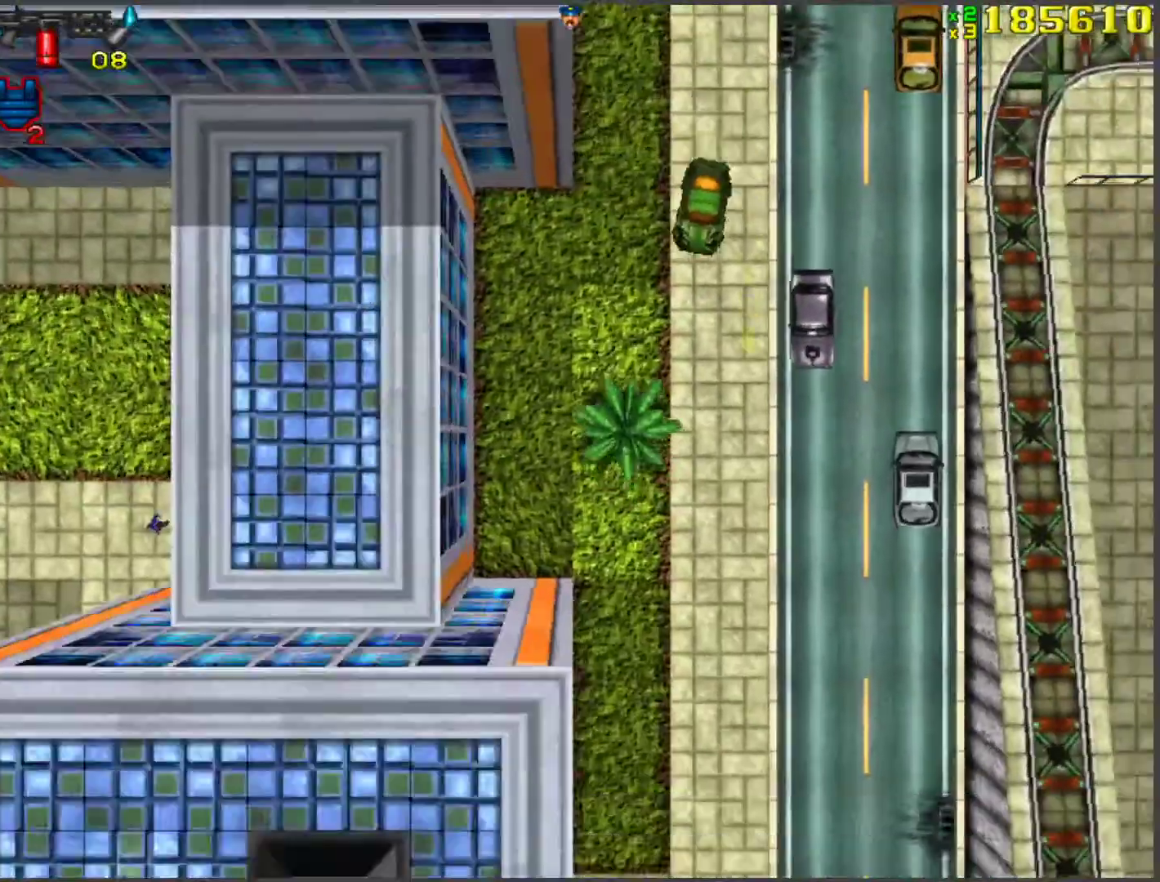
{"keys": ["d", "w"], "events": [[50, "a", "down"], [234, "a", "up"], [284, "d", "down"]]}
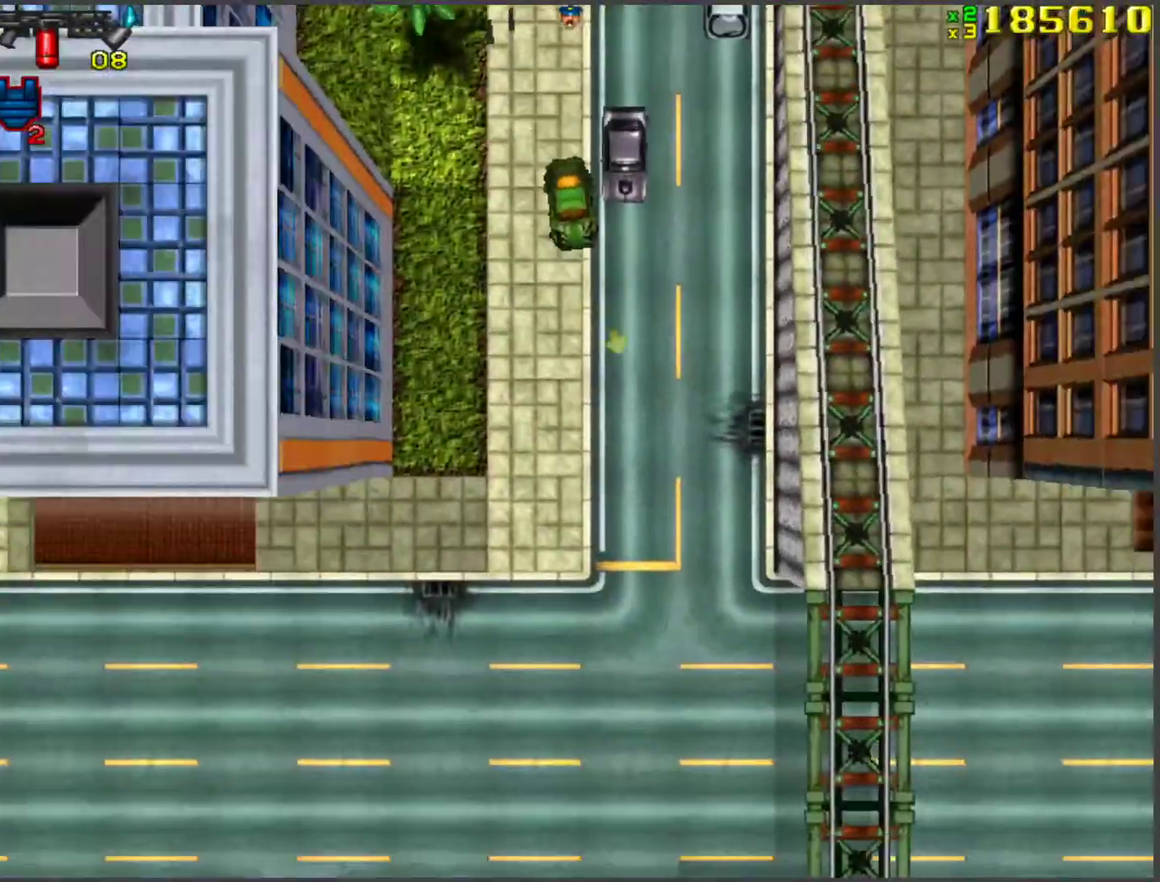
{"keys": ["w"], "events": [[17, "d", "up"], [67, "a", "down"], [334, "a", "up"]]}
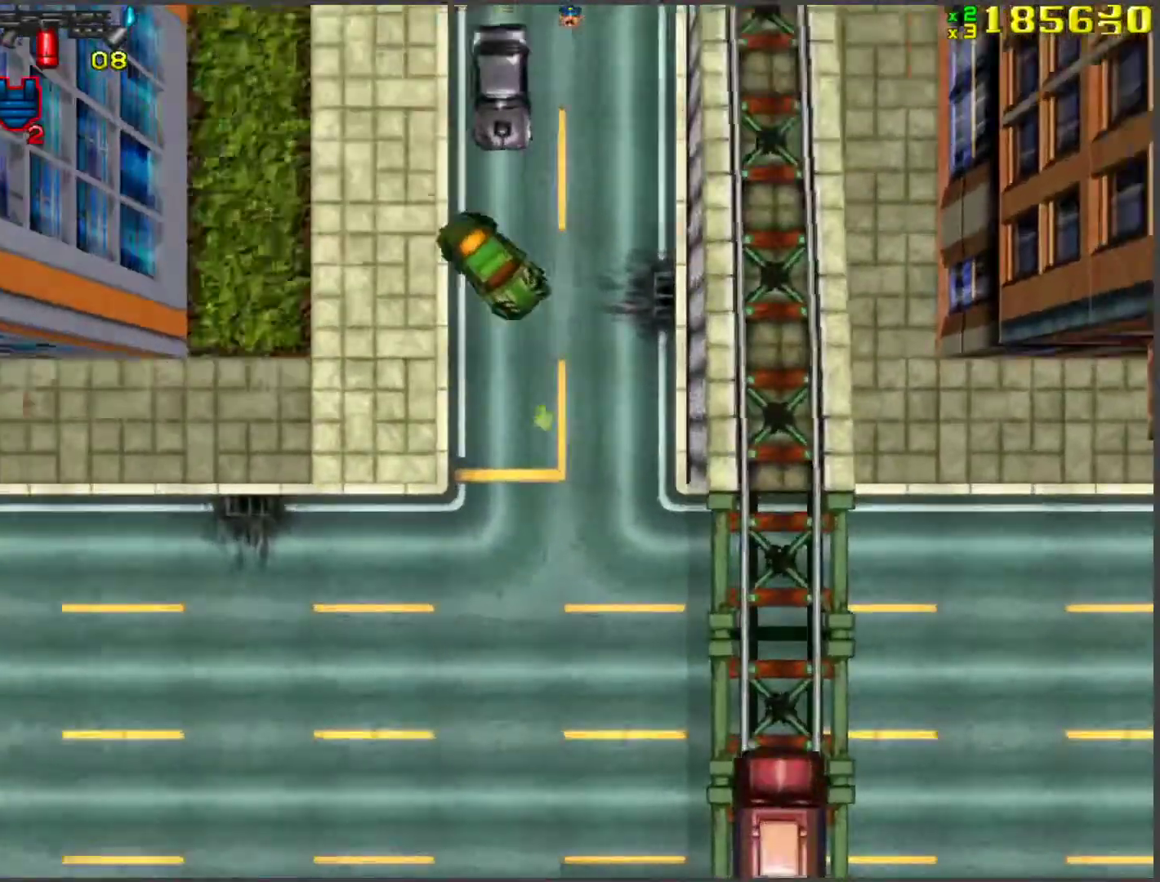
{"keys": ["a", "w"], "events": [[17, "d", "down"], [301, "d", "up"], [301, "space", "down"], [351, "a", "down"], [401, "space", "up"]]}
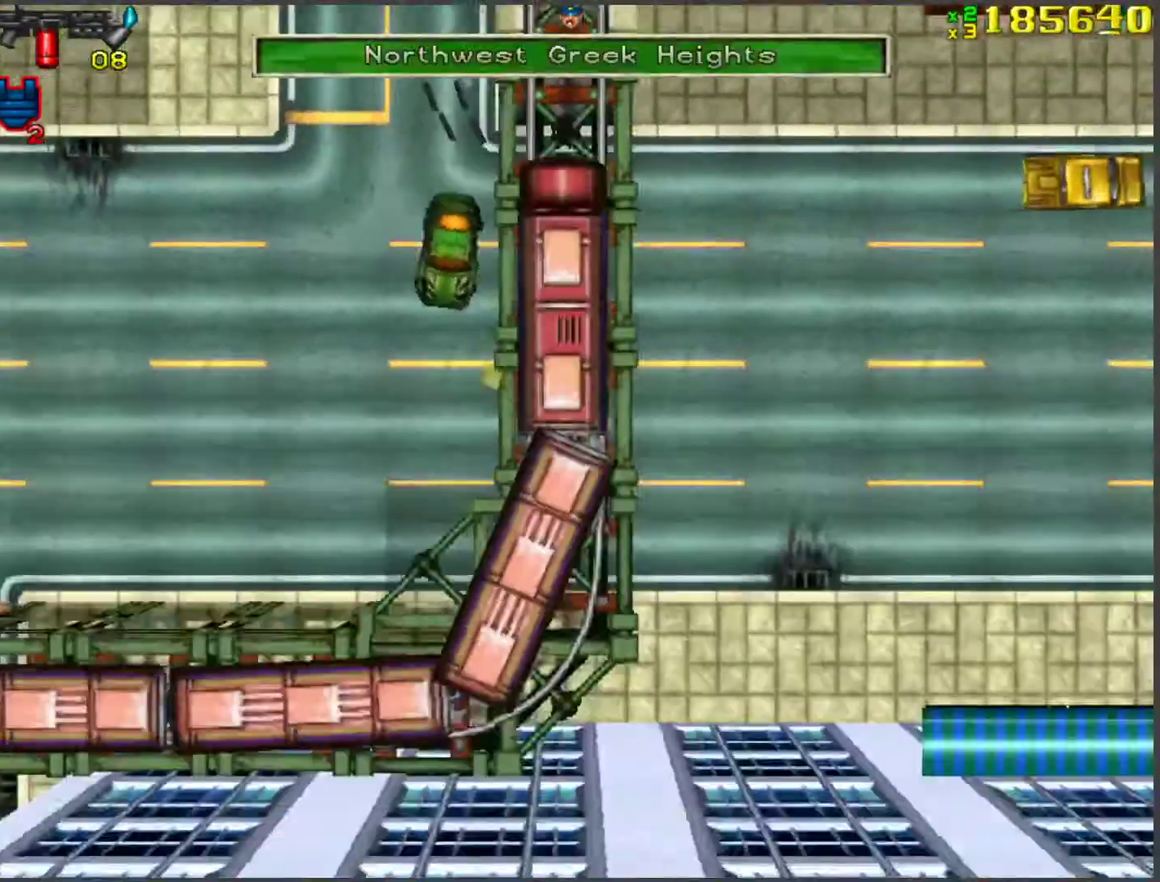
{"keys": ["a", "w"], "events": [[201, "space", "down"], [385, "space", "up"]]}
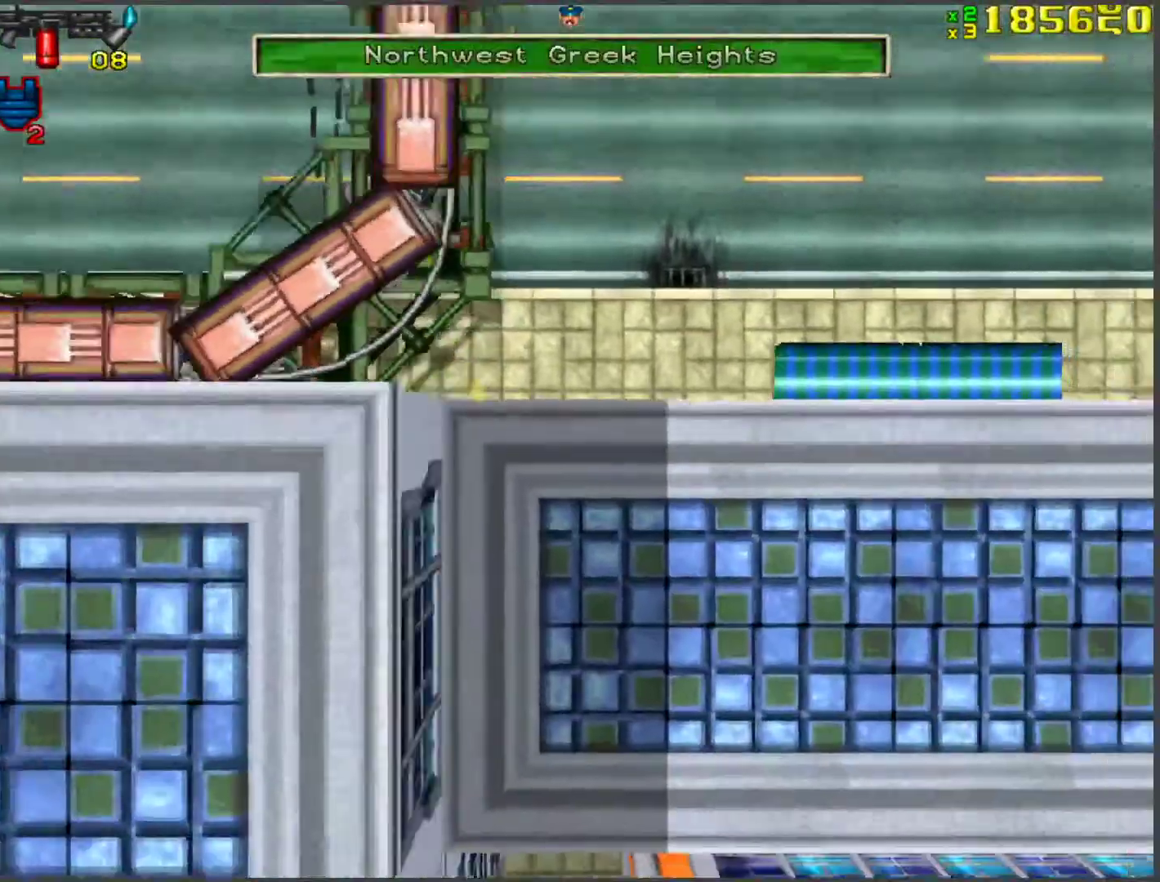
{"keys": ["w"], "events": [[34, "a", "up"], [268, "d", "down"], [352, "d", "up"]]}
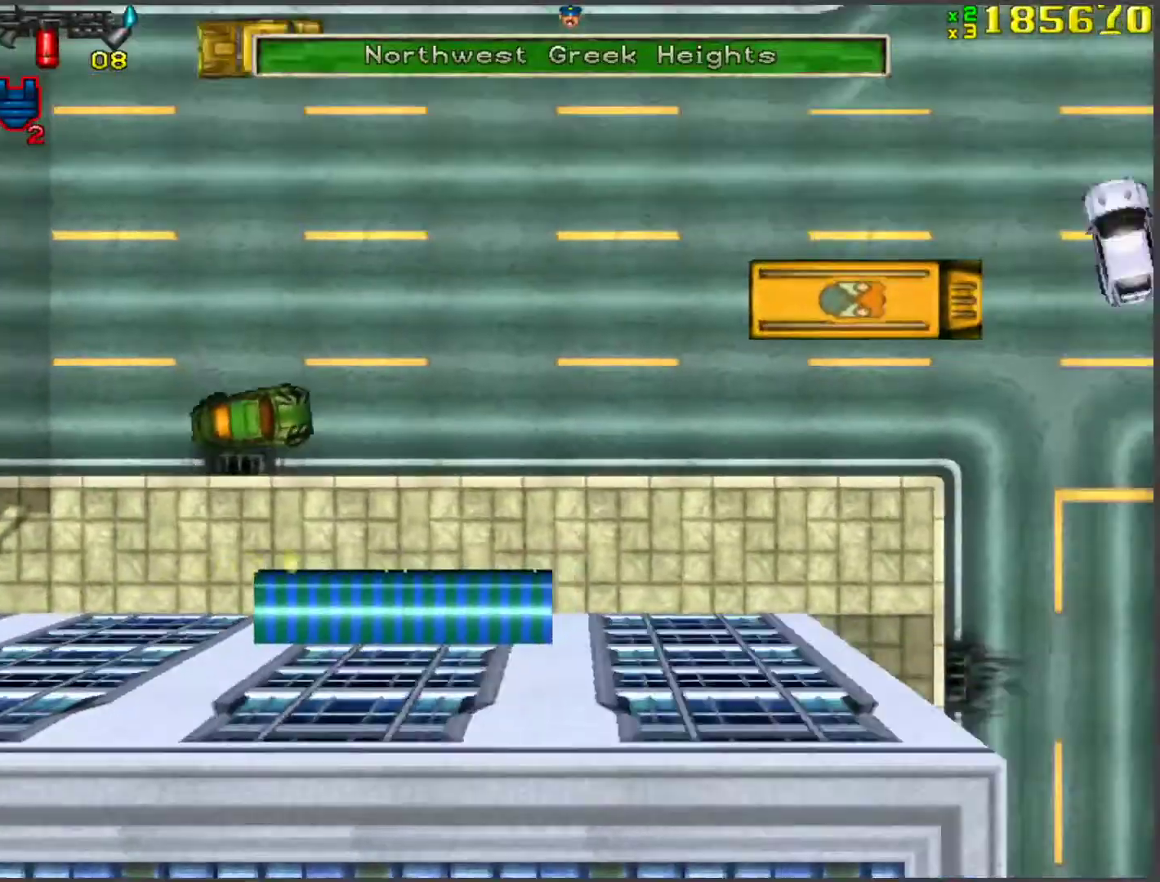
{"keys": ["w"], "events": [[50, "d", "down"], [84, "d", "up"], [368, "d", "down"], [419, "d", "up"]]}
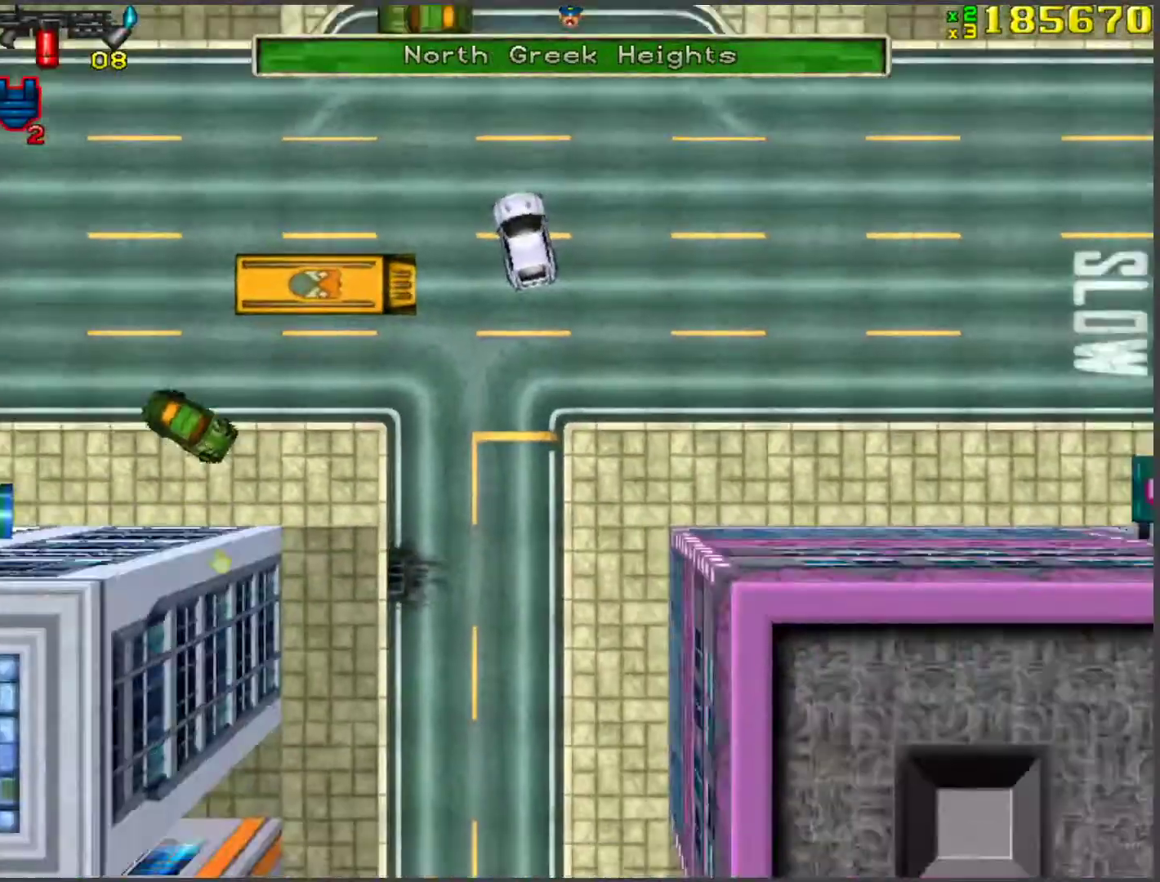
{"keys": ["w"], "events": [[117, "d", "down"], [385, "d", "up"]]}
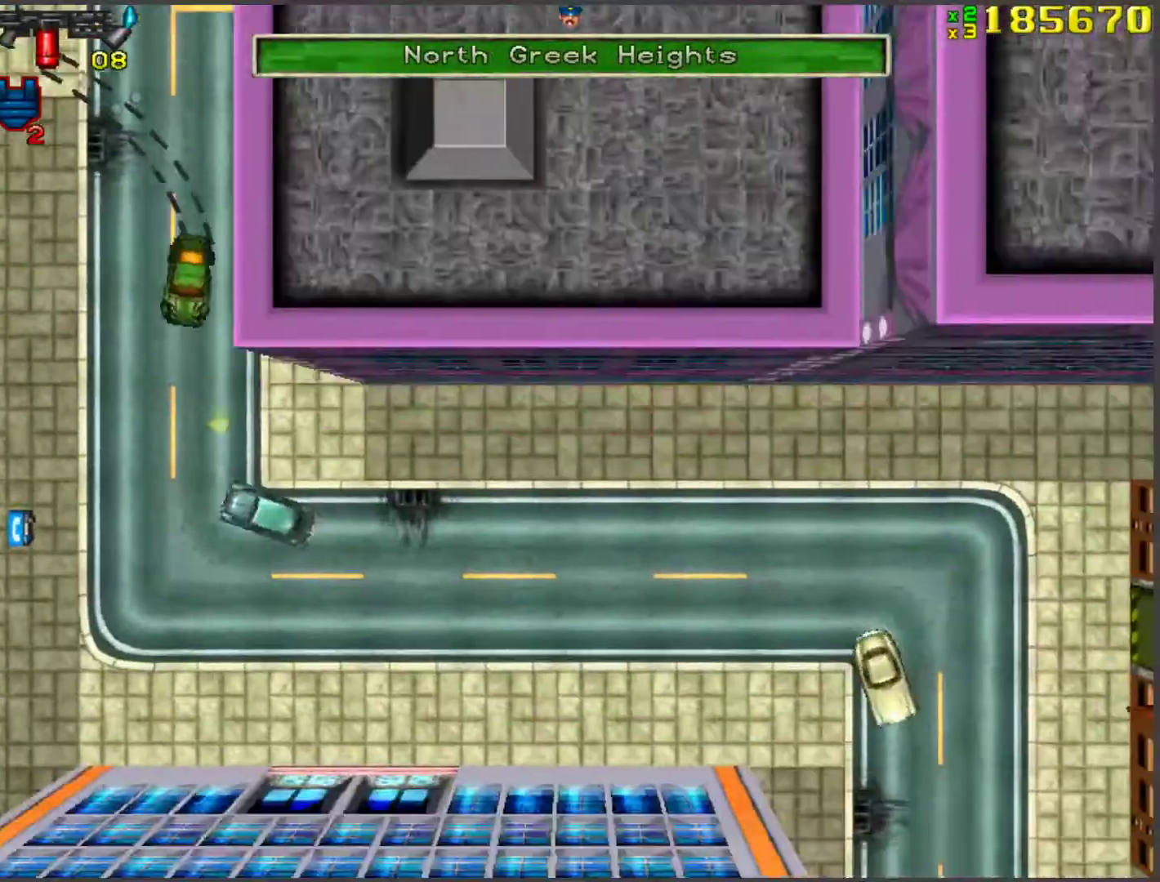
{"keys": ["a", "w"], "events": [[101, "a", "down"], [151, "space", "down"], [285, "space", "up"]]}